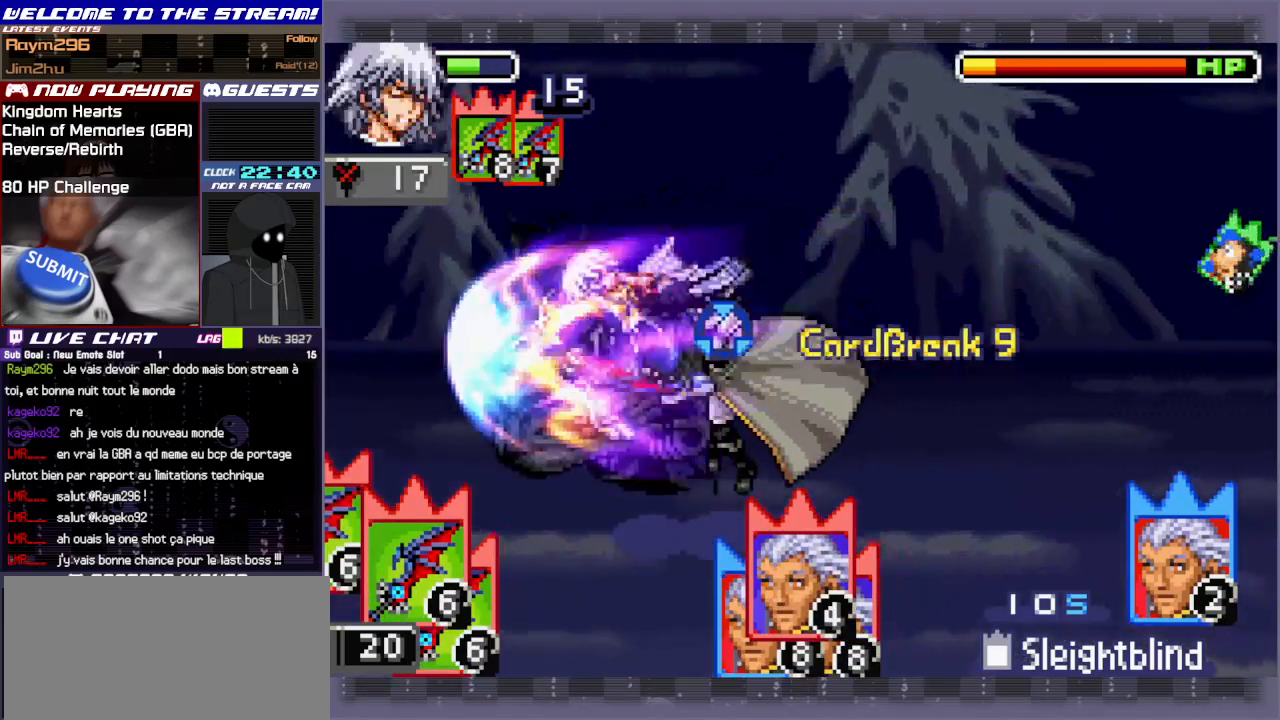
Gameplay with a controller (PlayStation layout); each line is a JSON object with the inputs held at the frame after it. "events" lists button and stick changes between this image and that frame as [ms after this image, input, new state], when the widget could be followed in between. Not read: L3 R3 right_stick.
{"buttons": [], "left_stick": "center", "events": [[33, "TRIANGLE", "down"], [100, "TRIANGLE", "up"], [183, "TRIANGLE", "down"], [250, "TRIANGLE", "up"], [317, "TRIANGLE", "down"], [383, "TRIANGLE", "up"], [450, "TRIANGLE", "down"], [483, "TRIANGLE", "up"]]}
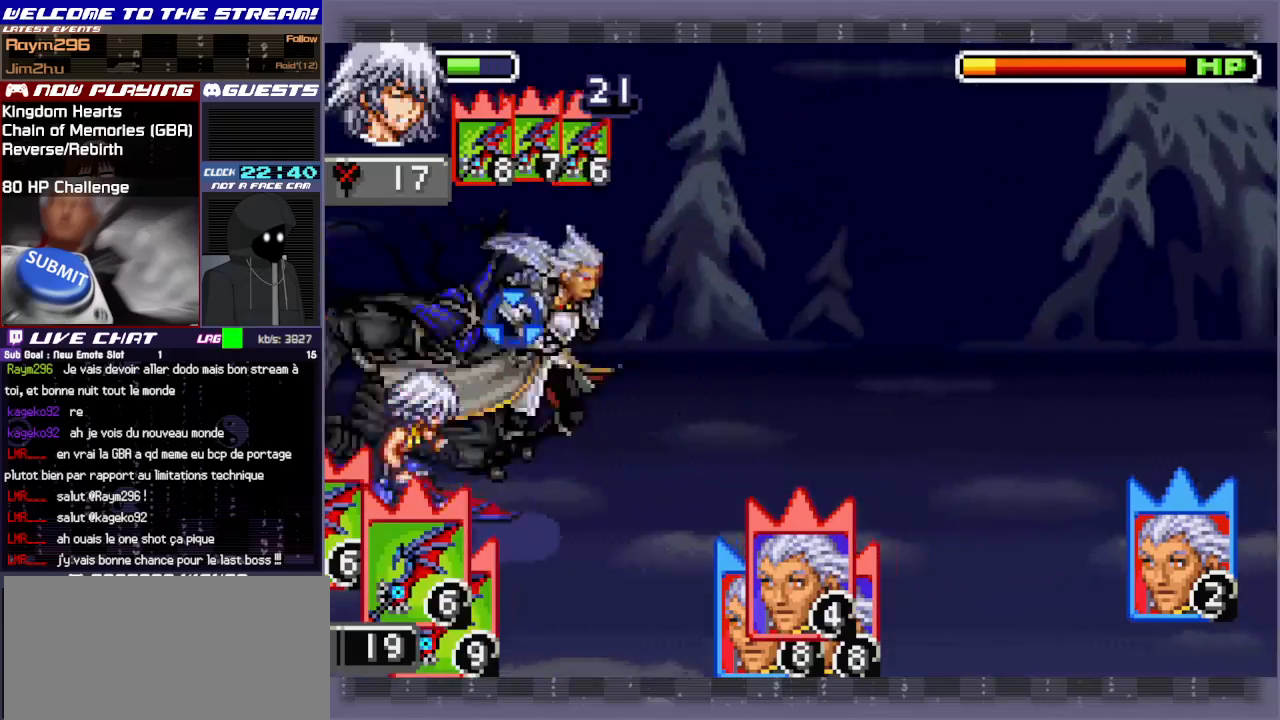
{"buttons": [], "left_stick": "right", "events": [[50, "TRIANGLE", "down"], [100, "TRIANGLE", "up"], [167, "TRIANGLE", "down"], [250, "TRIANGLE", "up"], [317, "TRIANGLE", "down"], [367, "TRIANGLE", "up"], [433, "left_stick", "right"]]}
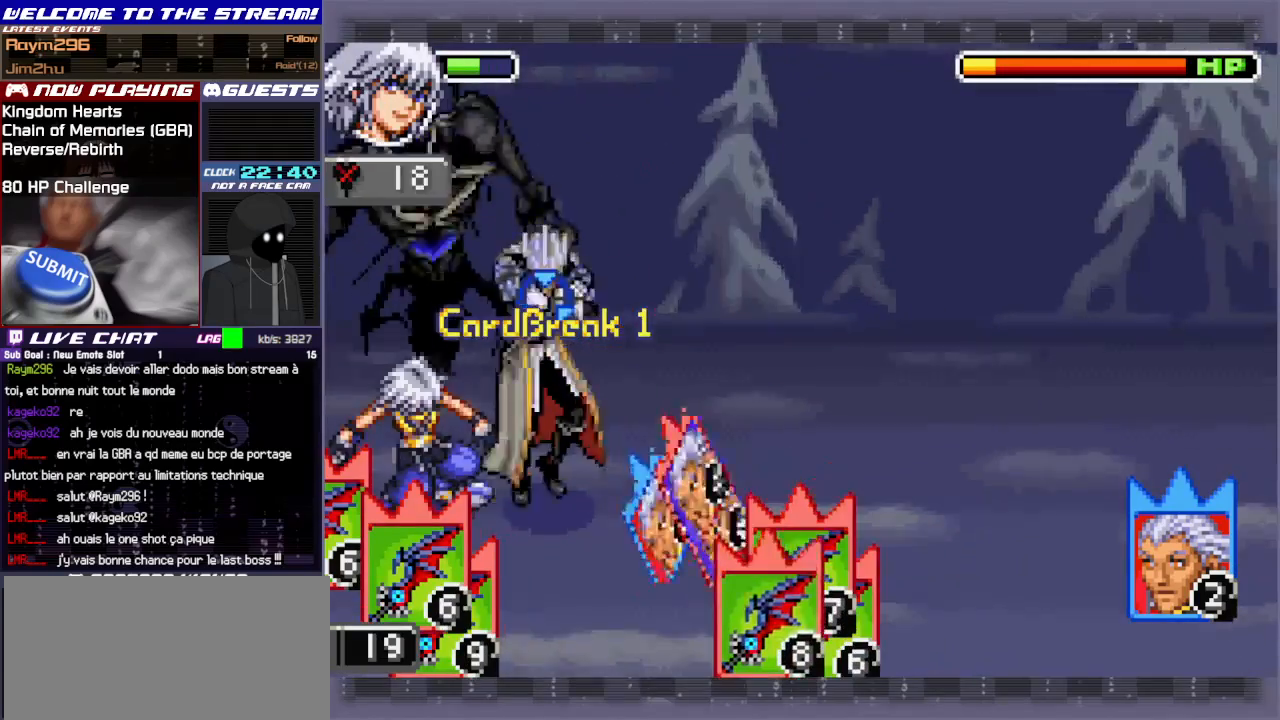
{"buttons": [], "left_stick": "center", "events": [[167, "left_stick", "center"]]}
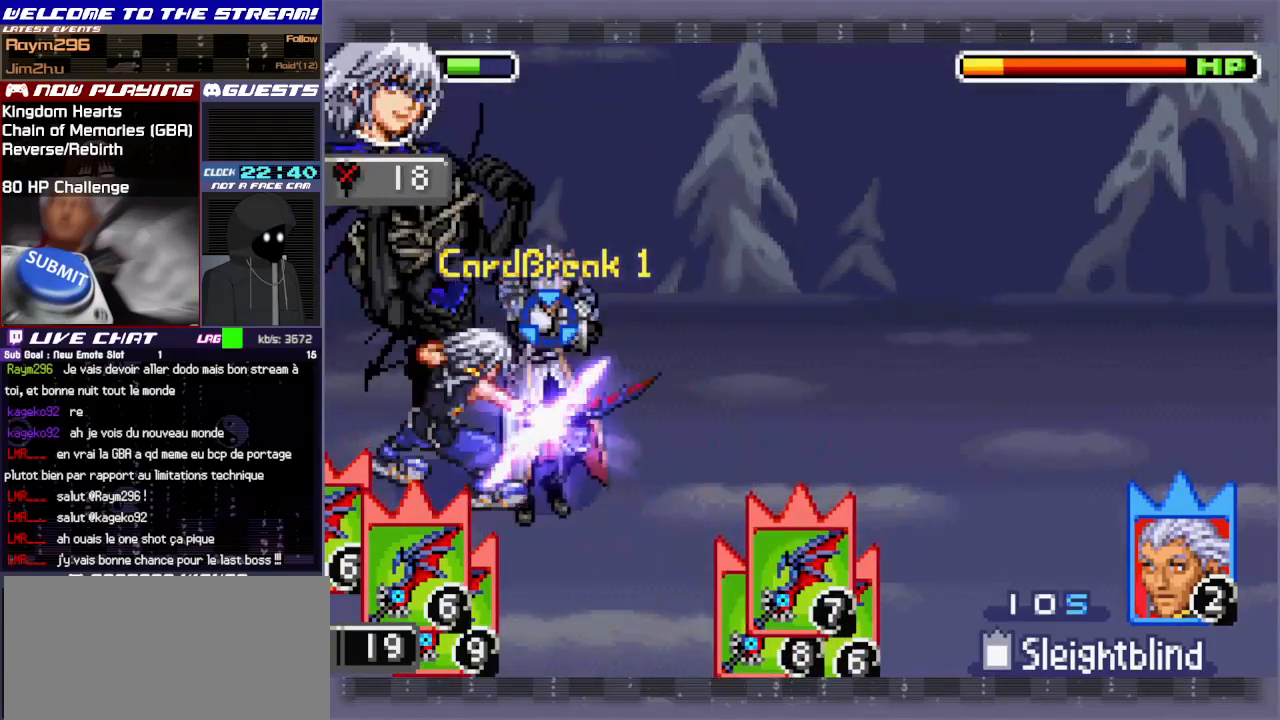
{"buttons": [], "left_stick": "center", "events": []}
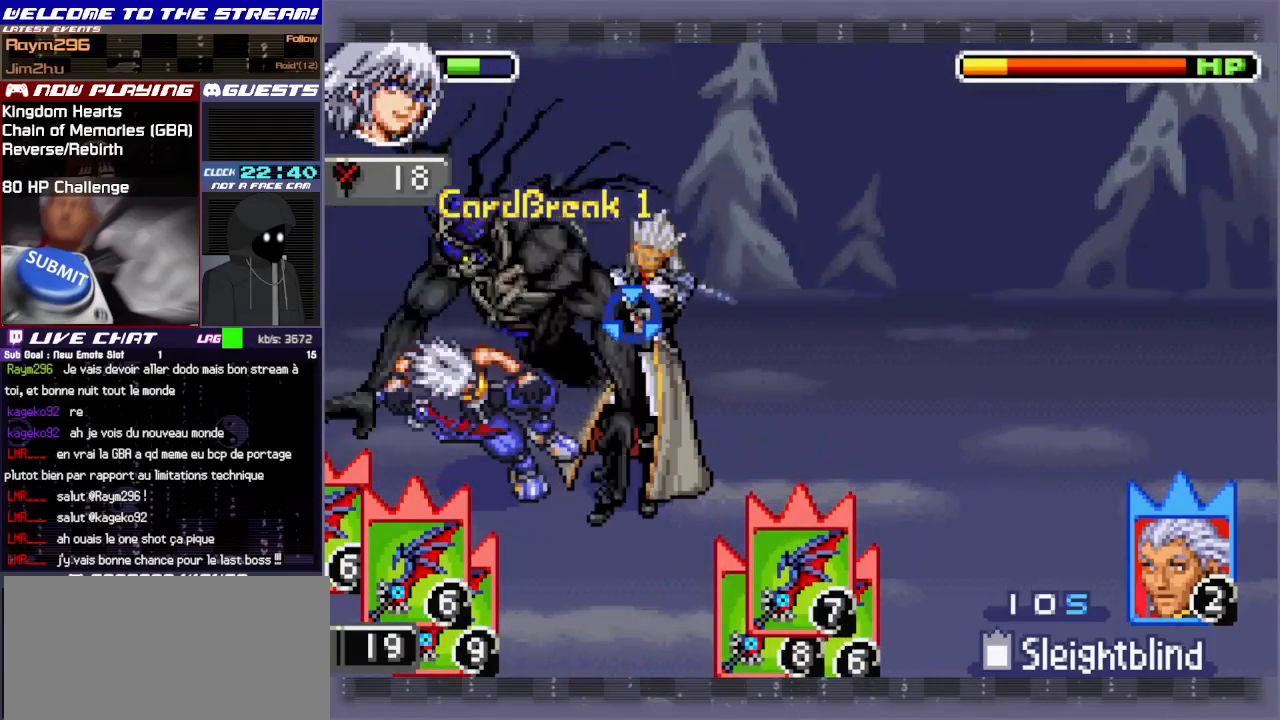
{"buttons": [], "left_stick": "center", "events": []}
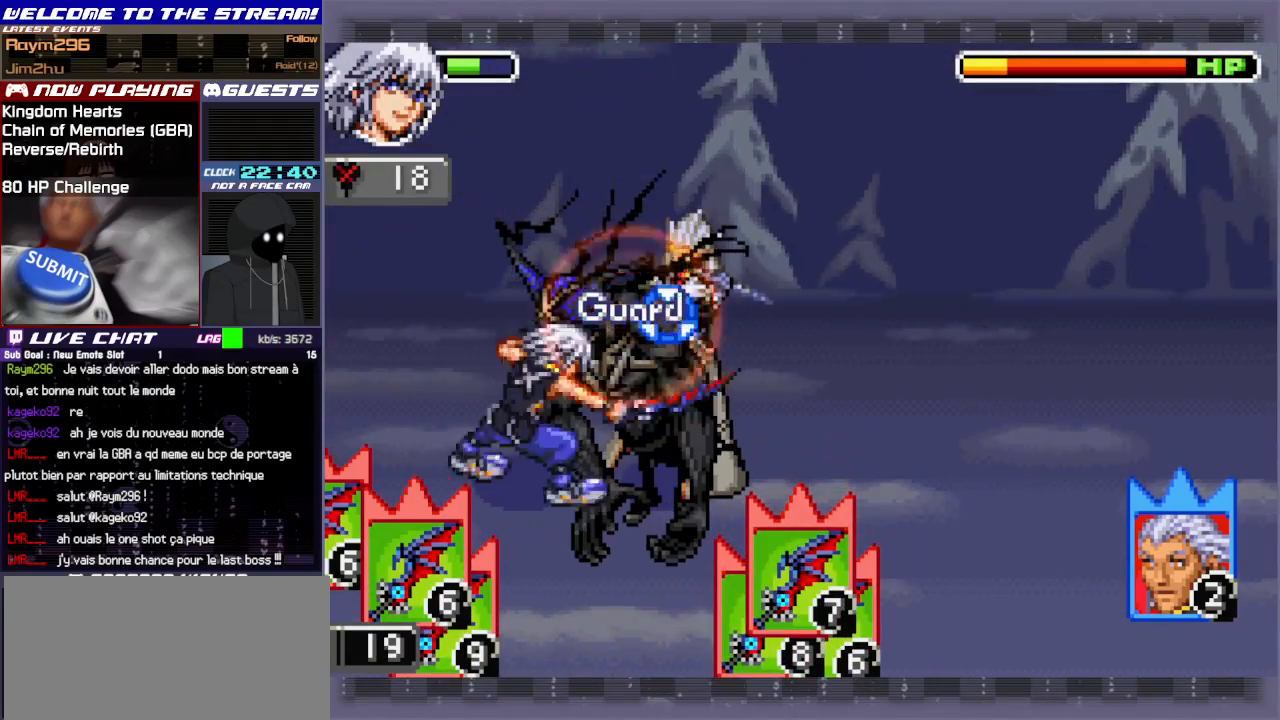
{"buttons": ["CIRCLE"], "left_stick": "center", "events": [[483, "CIRCLE", "down"]]}
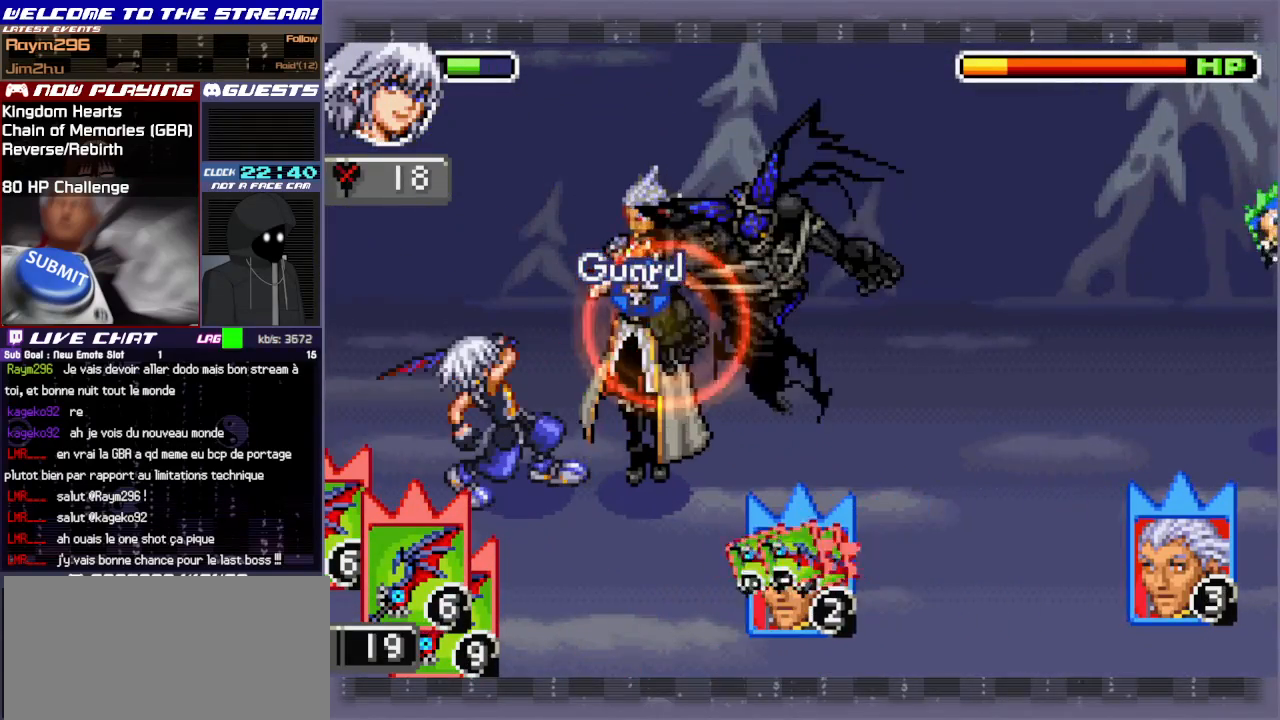
{"buttons": ["CIRCLE"], "left_stick": "center", "events": [[67, "CIRCLE", "up"], [133, "CIRCLE", "down"], [233, "CIRCLE", "up"], [300, "L1", "down"], [450, "L1", "up"], [500, "CIRCLE", "down"]]}
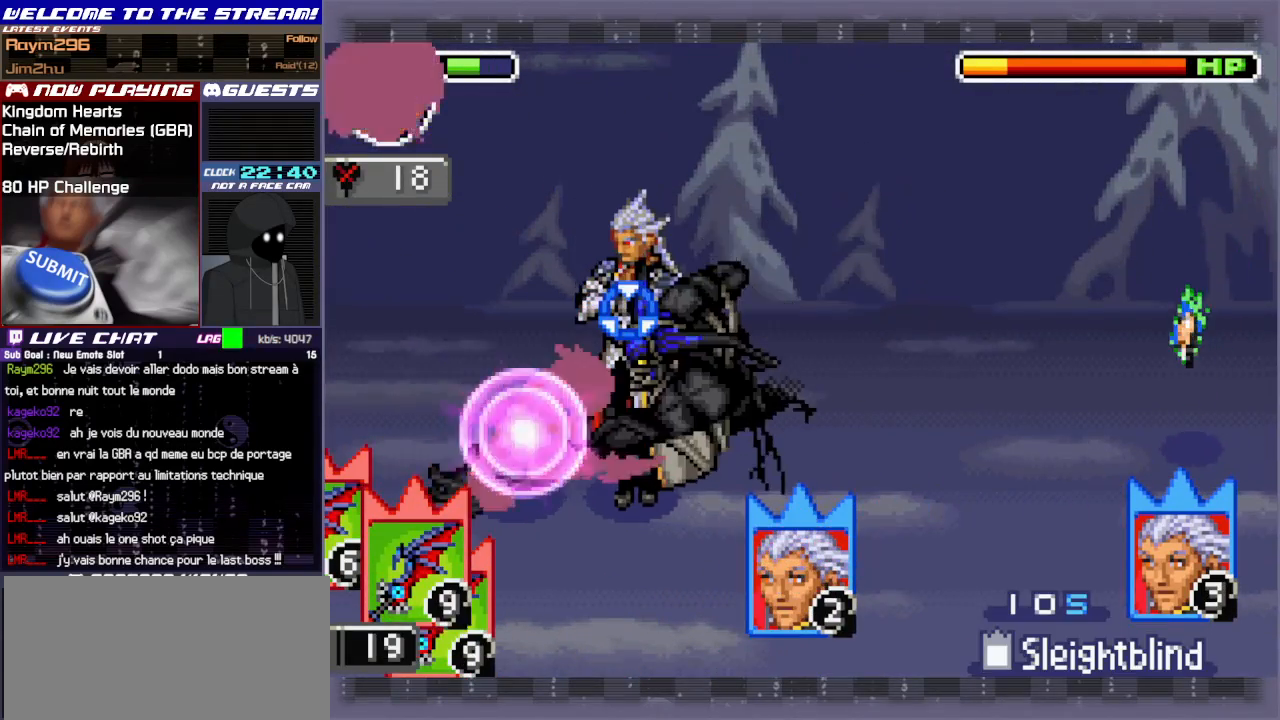
{"buttons": ["CIRCLE"], "left_stick": "center", "events": [[83, "CIRCLE", "up"], [150, "CIRCLE", "down"], [250, "CIRCLE", "up"], [300, "CIRCLE", "down"], [383, "CIRCLE", "up"], [467, "CIRCLE", "down"]]}
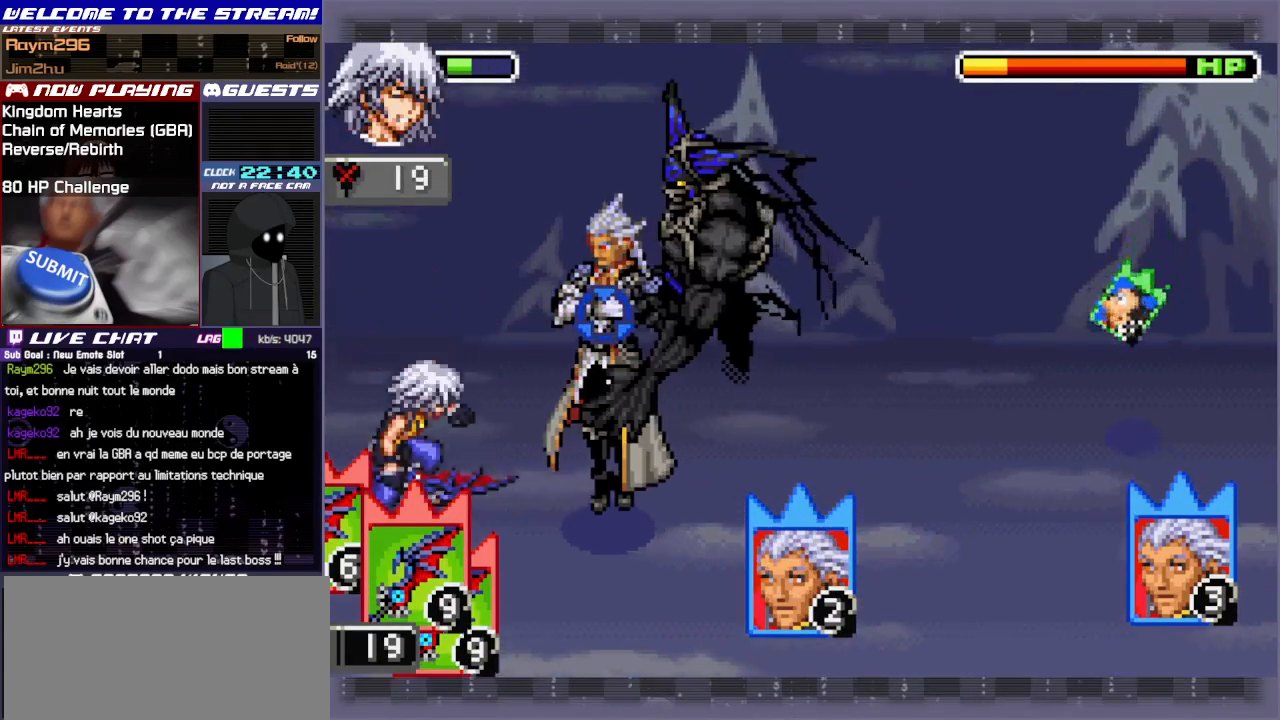
{"buttons": [], "left_stick": "right", "events": [[50, "CIRCLE", "up"], [117, "CIRCLE", "down"], [200, "CIRCLE", "up"], [217, "left_stick", "right"]]}
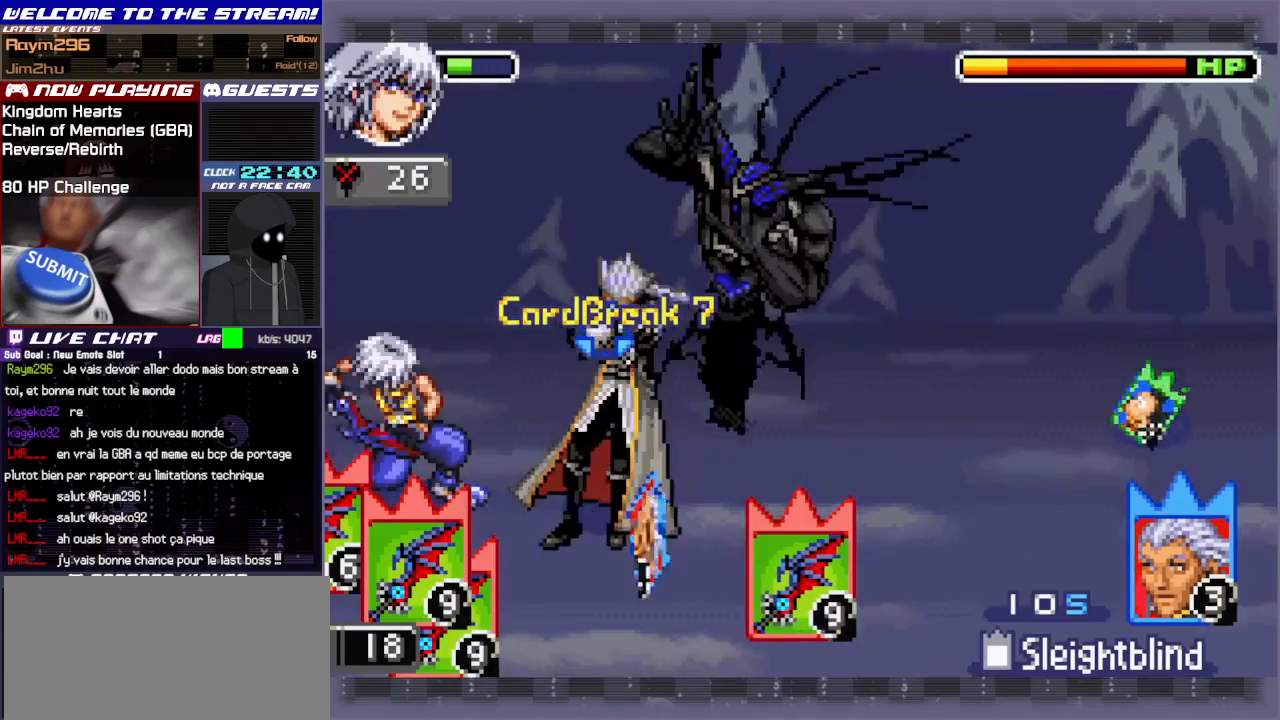
{"buttons": [], "left_stick": "right", "events": []}
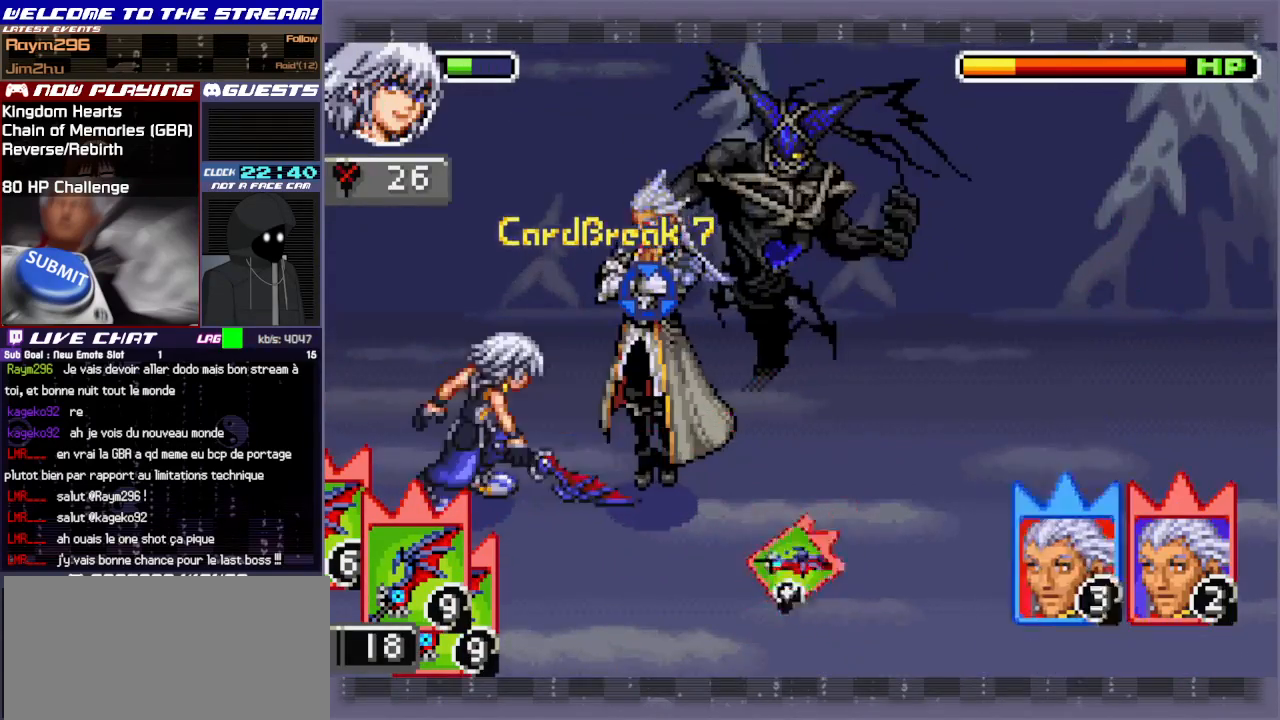
{"buttons": [], "left_stick": "right", "events": [[267, "CIRCLE", "down"], [400, "CIRCLE", "up"]]}
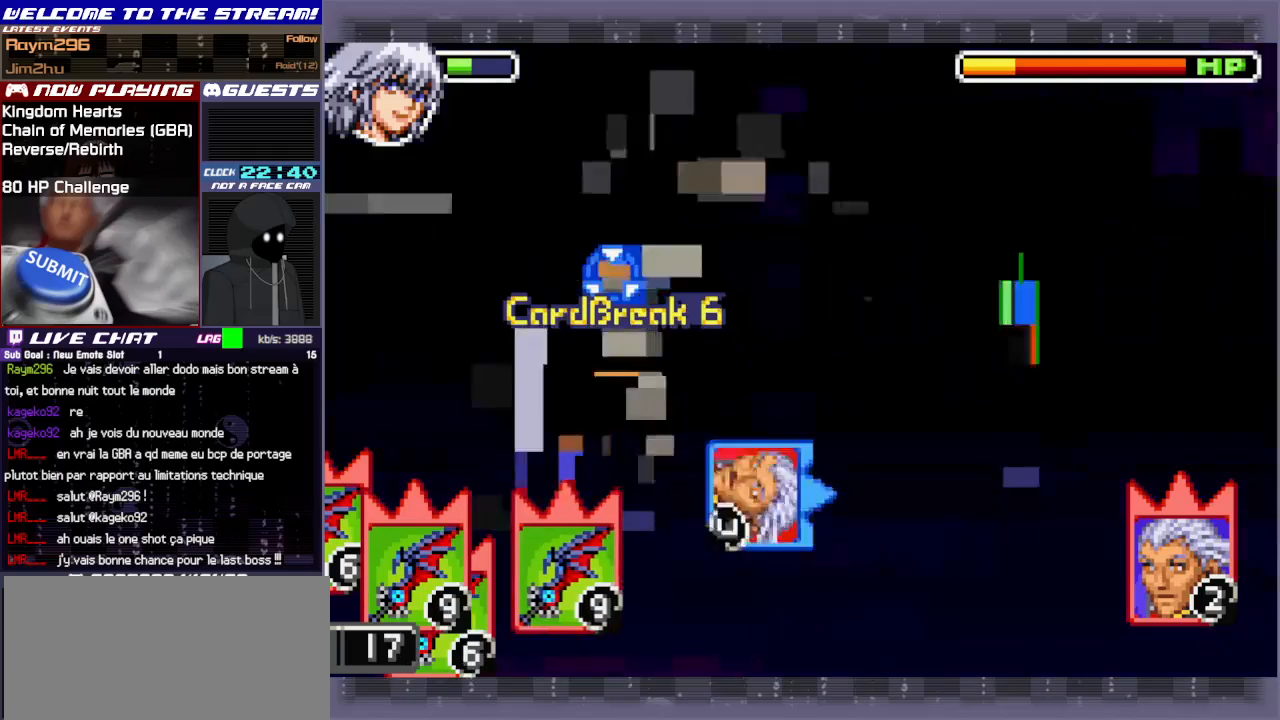
{"buttons": [], "left_stick": "center", "events": [[483, "left_stick", "center"]]}
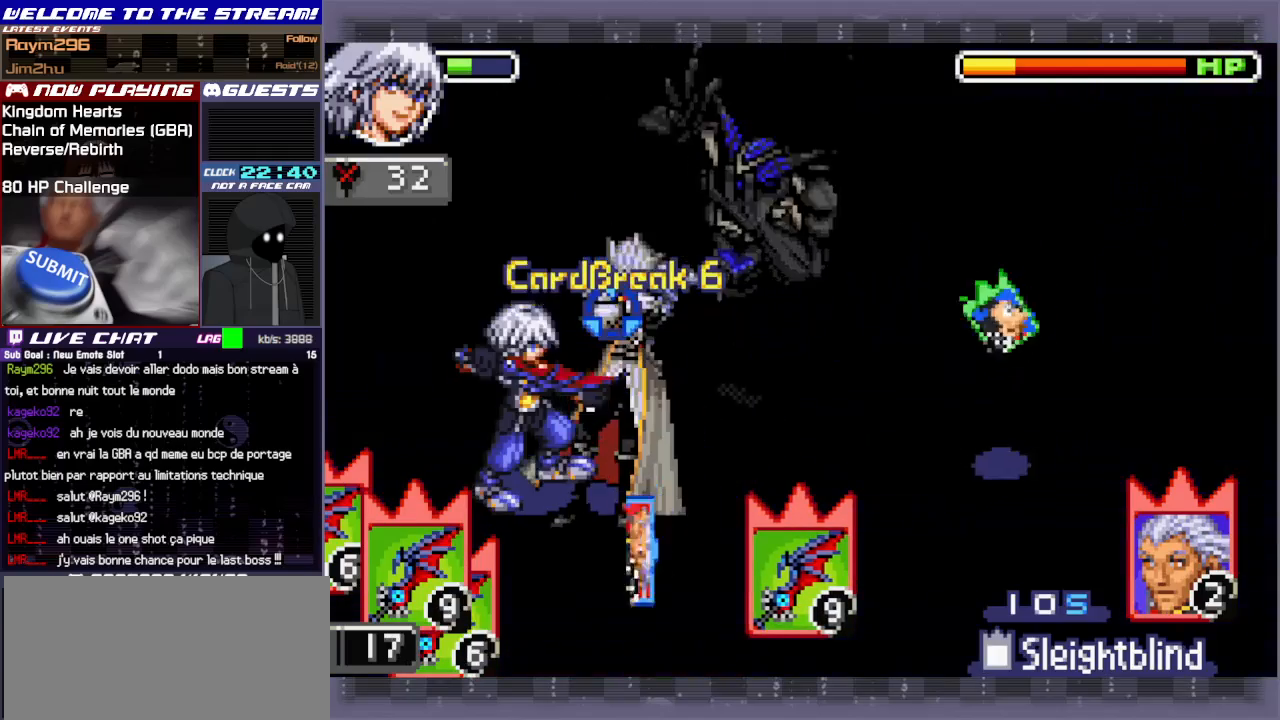
{"buttons": [], "left_stick": "center", "events": []}
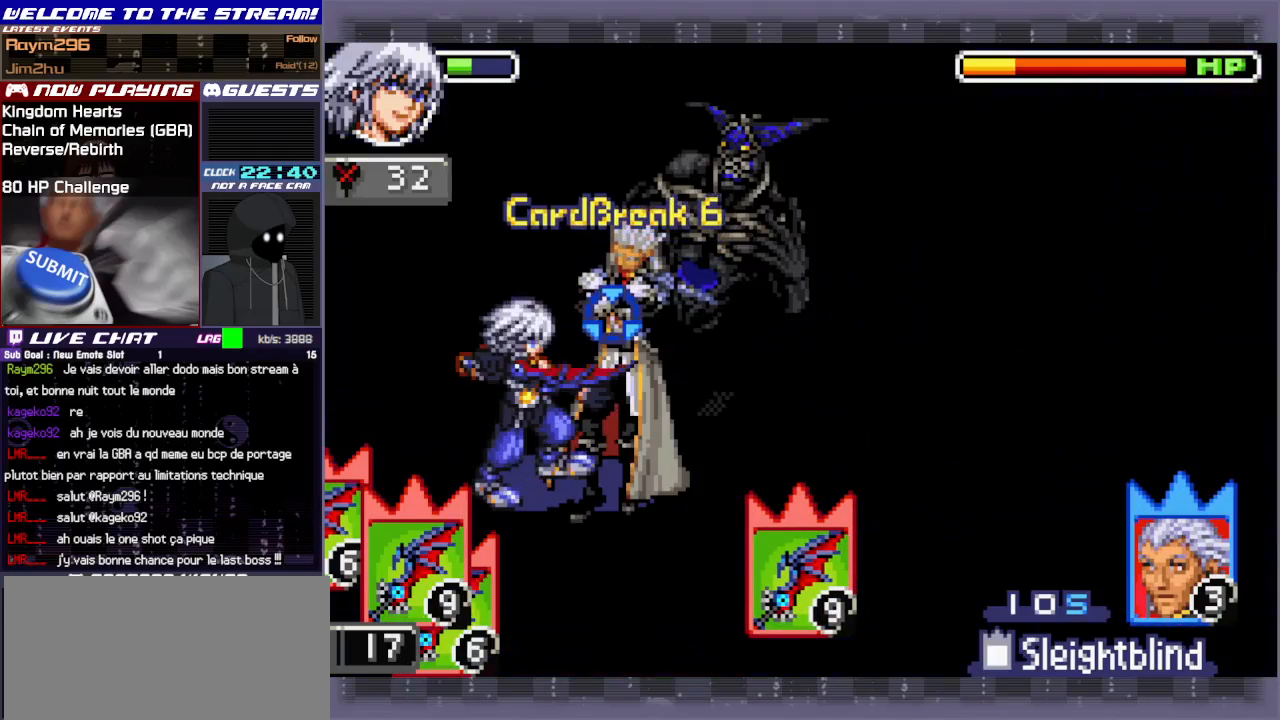
{"buttons": [], "left_stick": "center", "events": []}
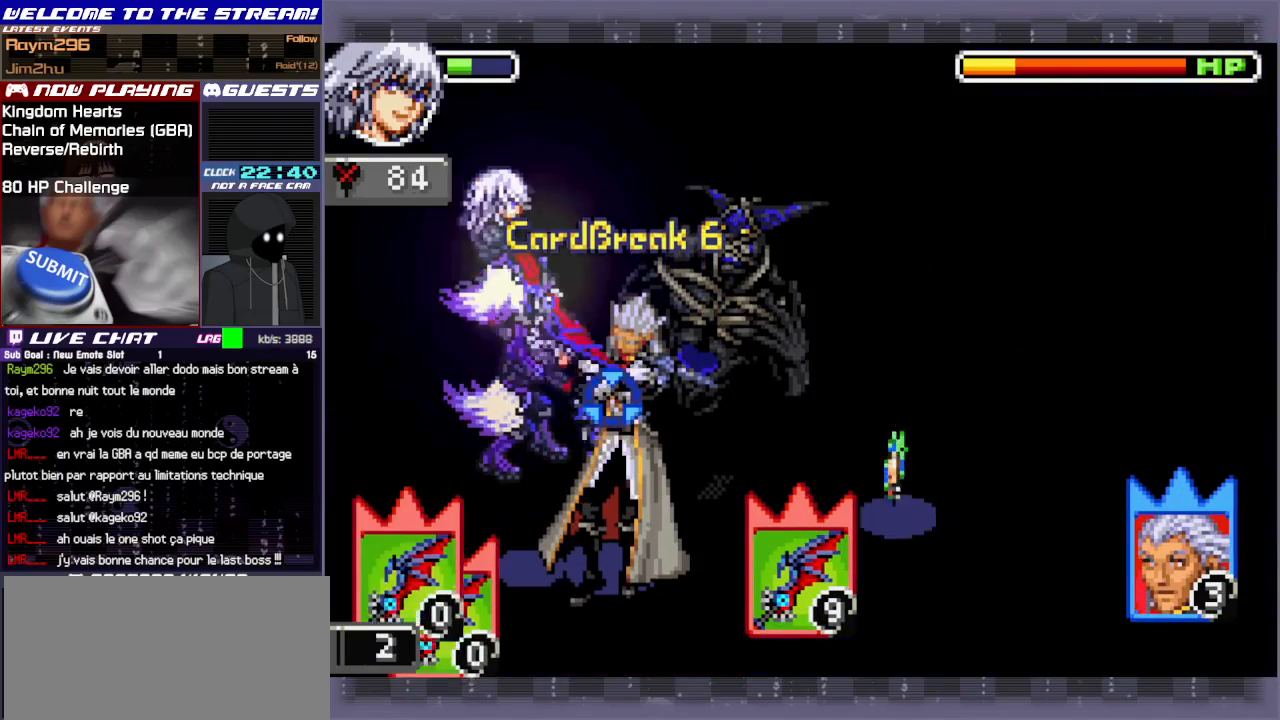
{"buttons": [], "left_stick": "center", "events": [[150, "R2", "down"], [233, "R2", "up"]]}
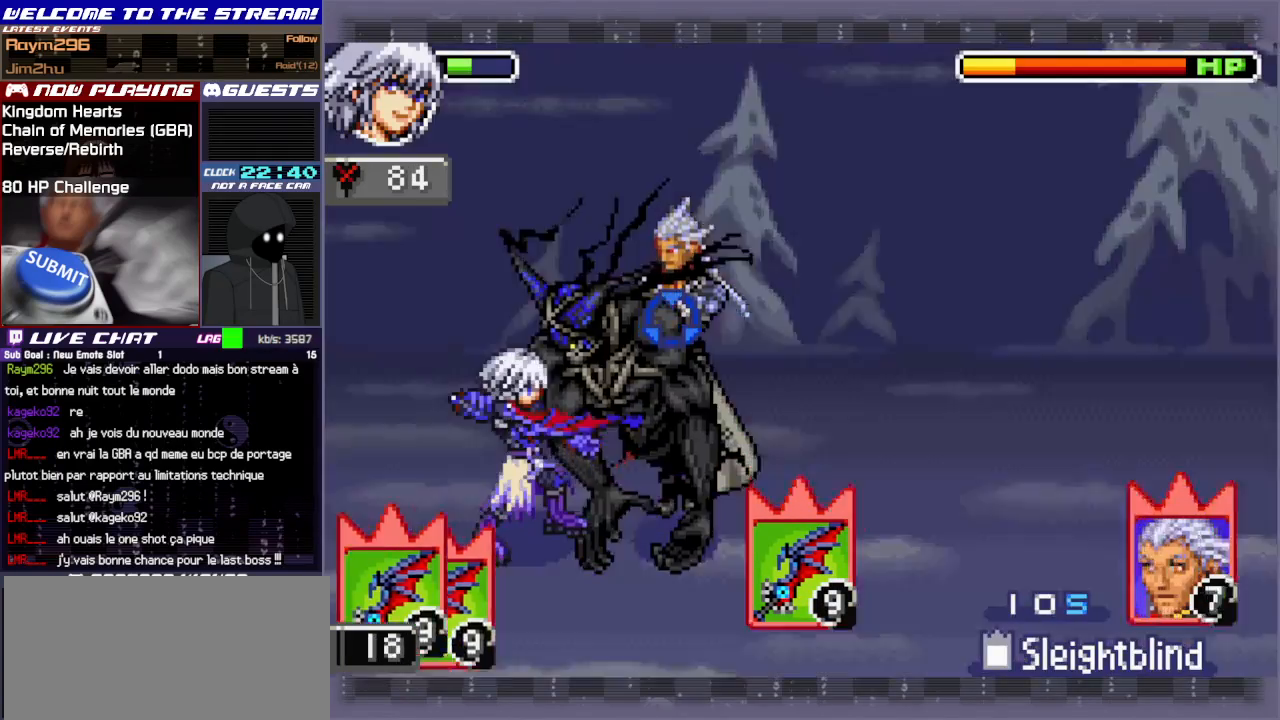
{"buttons": ["CIRCLE"], "left_stick": "center", "events": [[167, "CIRCLE", "down"], [283, "CIRCLE", "up"], [350, "CIRCLE", "down"], [433, "CIRCLE", "up"], [500, "CIRCLE", "down"]]}
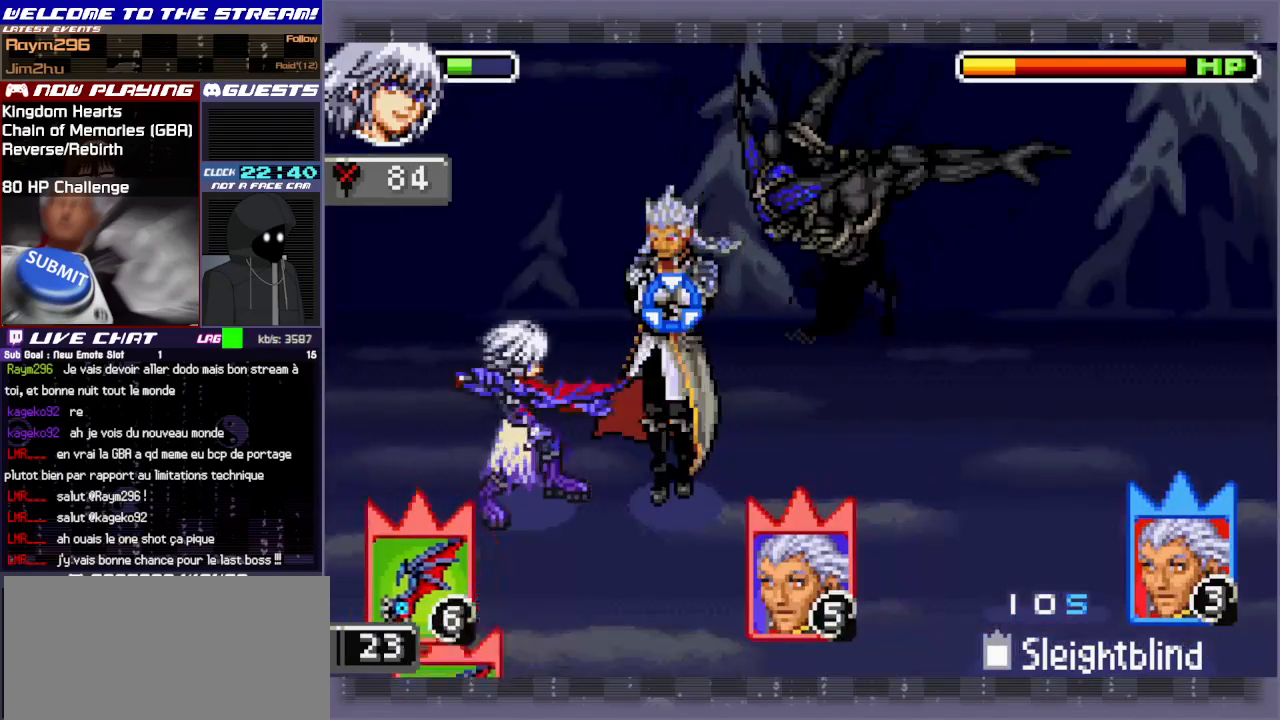
{"buttons": ["CIRCLE"], "left_stick": "down", "events": [[83, "CIRCLE", "up"], [150, "CIRCLE", "down"], [233, "CIRCLE", "up"], [250, "left_stick", "down"], [317, "CIRCLE", "down"], [400, "CIRCLE", "up"], [450, "CIRCLE", "down"]]}
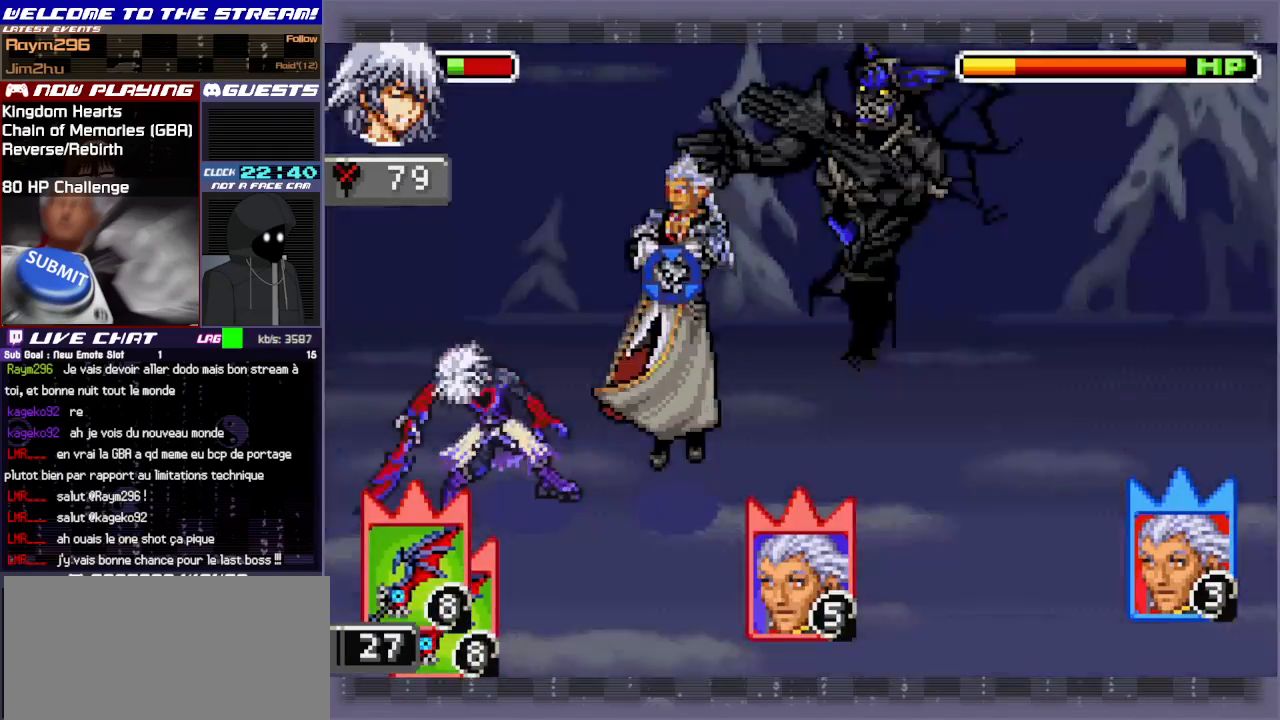
{"buttons": [], "left_stick": "center", "events": [[50, "CIRCLE", "up"], [50, "left_stick", "center"], [117, "CIRCLE", "down"], [200, "CIRCLE", "up"], [267, "CIRCLE", "down"], [350, "CIRCLE", "up"]]}
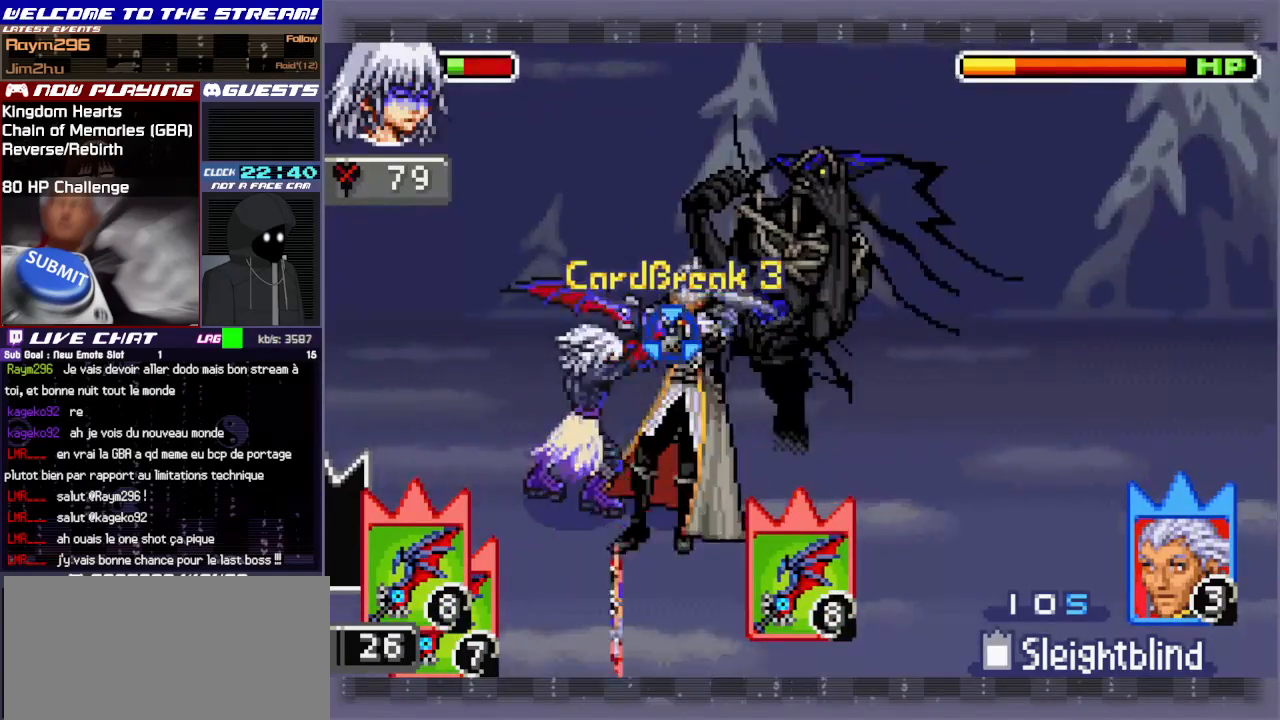
{"buttons": [], "left_stick": "center", "events": [[67, "TRIANGLE", "down"], [167, "TRIANGLE", "up"], [233, "TRIANGLE", "down"], [333, "TRIANGLE", "up"], [383, "TRIANGLE", "down"], [467, "TRIANGLE", "up"]]}
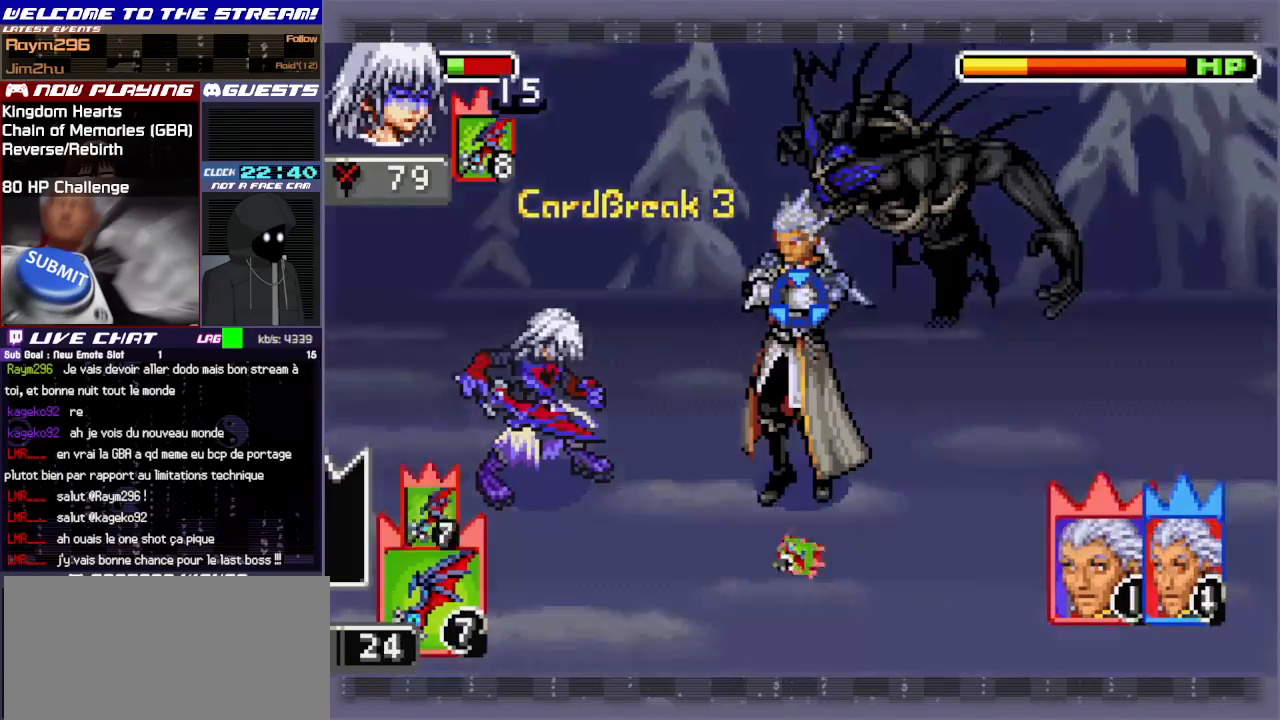
{"buttons": [], "left_stick": "center", "events": [[33, "TRIANGLE", "down"], [100, "TRIANGLE", "up"], [183, "CIRCLE", "down"], [283, "CIRCLE", "up"], [317, "CIRCLE", "down"], [500, "CIRCLE", "up"]]}
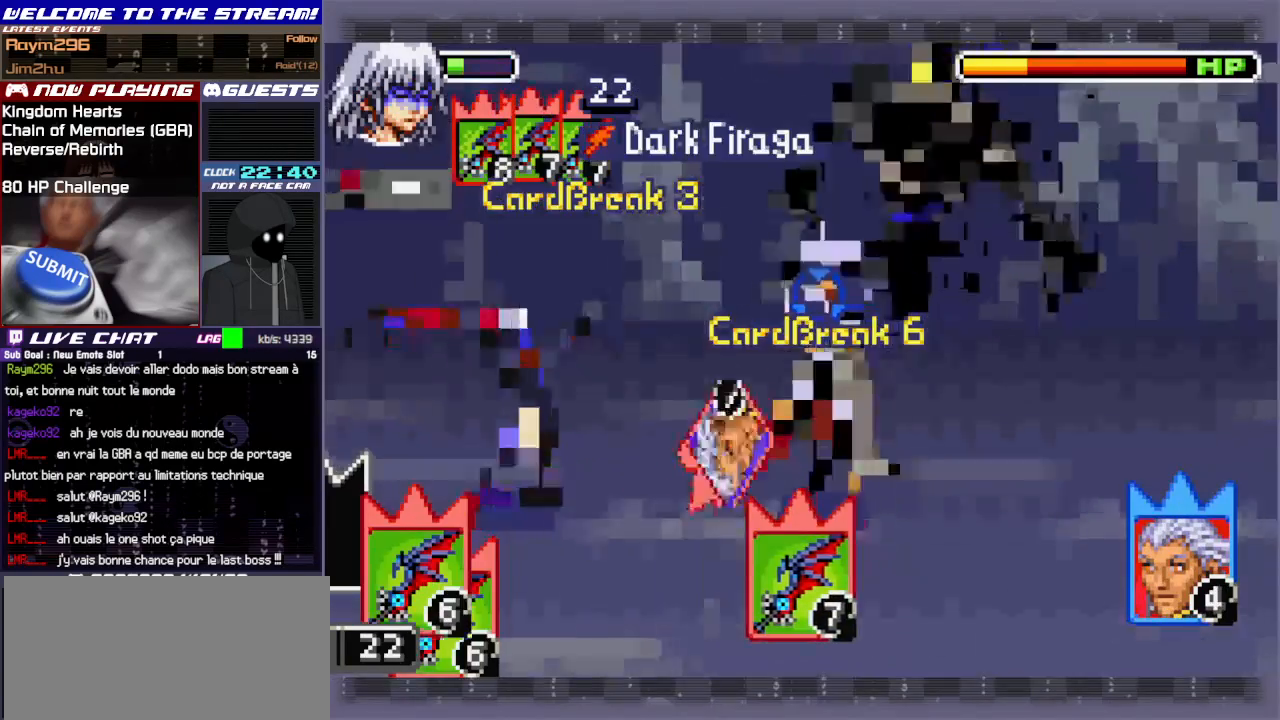
{"buttons": [], "left_stick": "center", "events": [[150, "left_stick", "right"], [367, "left_stick", "center"]]}
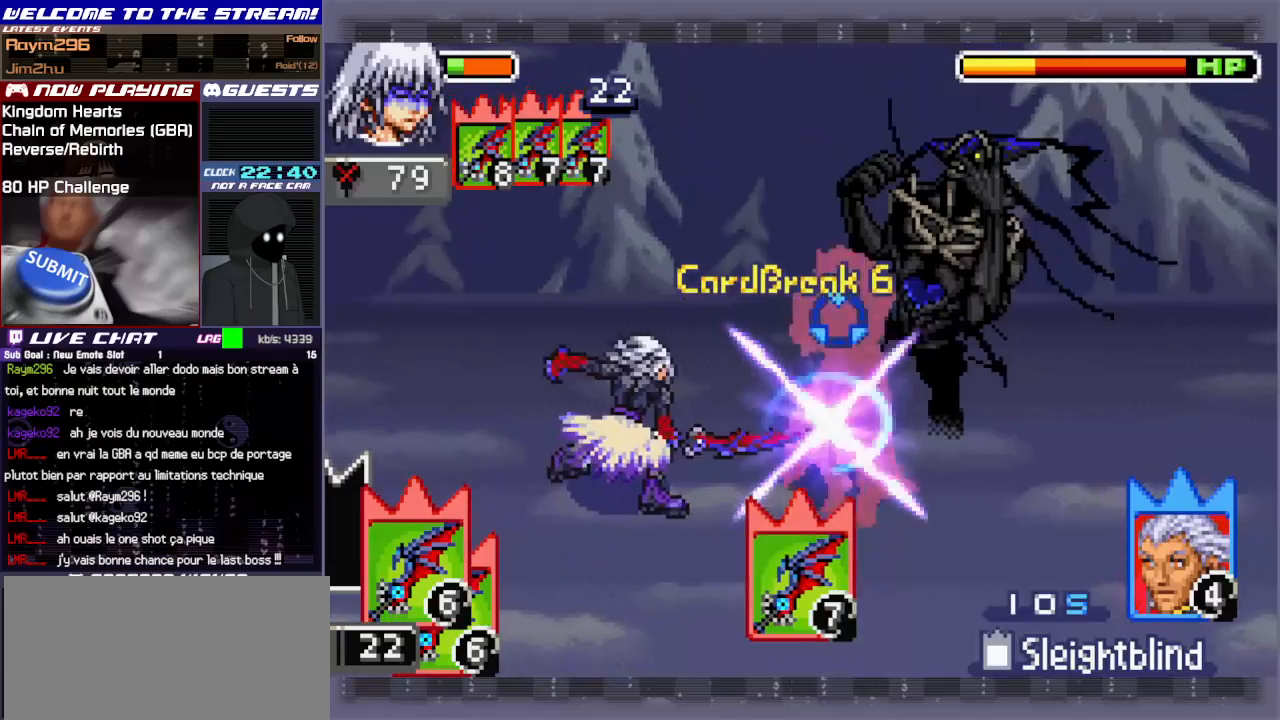
{"buttons": ["TRIANGLE"], "left_stick": "center", "events": [[483, "TRIANGLE", "down"]]}
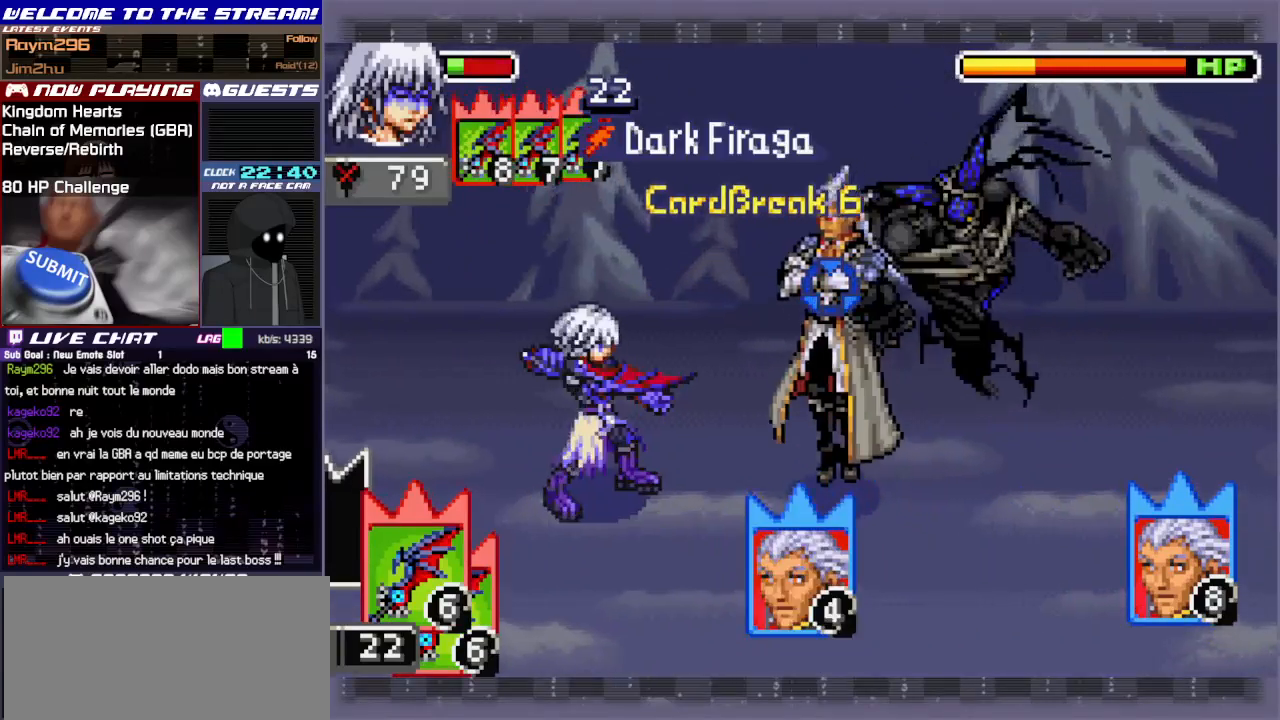
{"buttons": ["SQUARE"], "left_stick": "center", "events": [[117, "TRIANGLE", "up"], [467, "SQUARE", "down"]]}
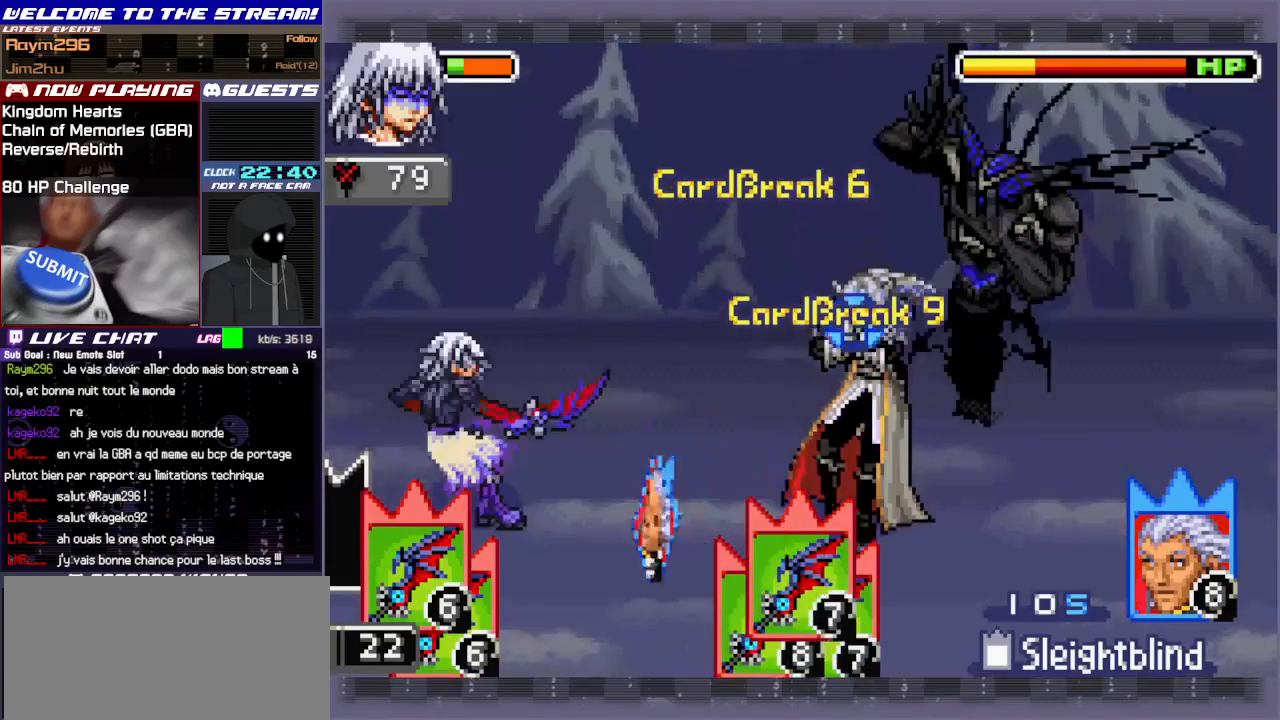
{"buttons": [], "left_stick": "center", "events": [[83, "SQUARE", "up"], [183, "R1", "down"], [283, "R1", "up"], [367, "R1", "down"], [467, "R1", "up"]]}
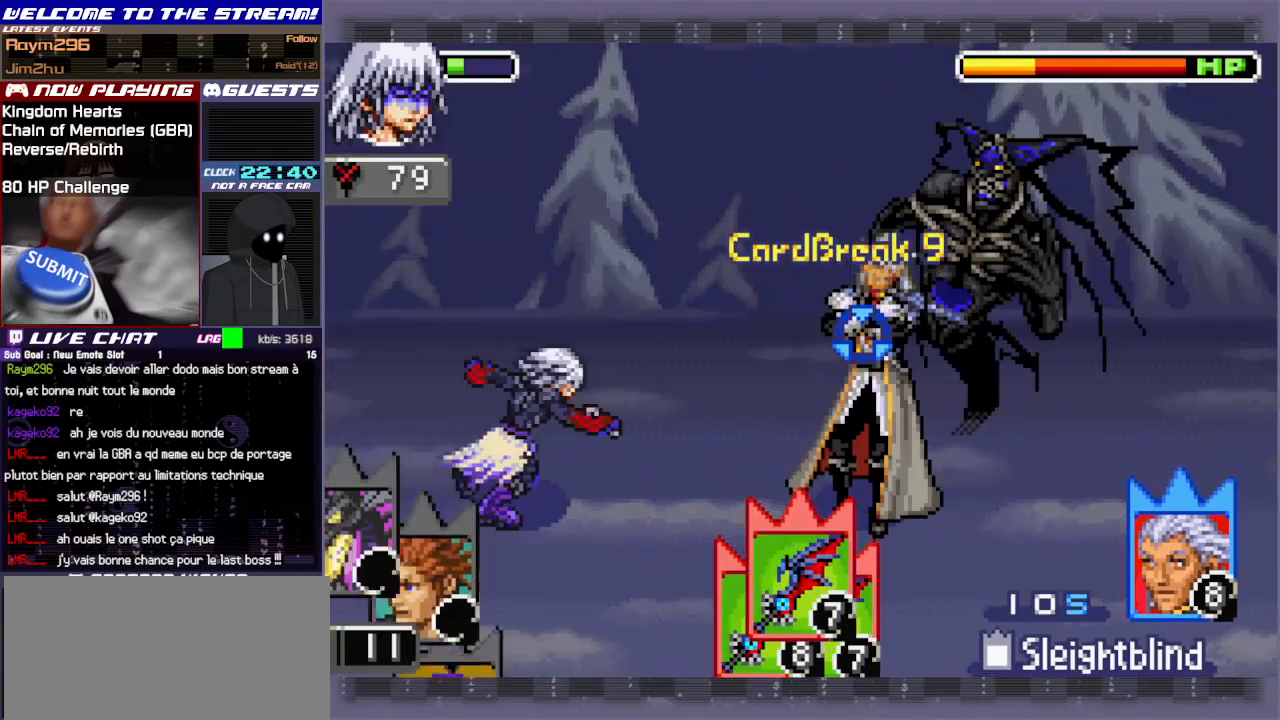
{"buttons": ["R1"], "left_stick": "center", "events": [[50, "R1", "down"], [133, "R1", "up"], [217, "R1", "down"], [333, "R1", "up"], [400, "R1", "down"]]}
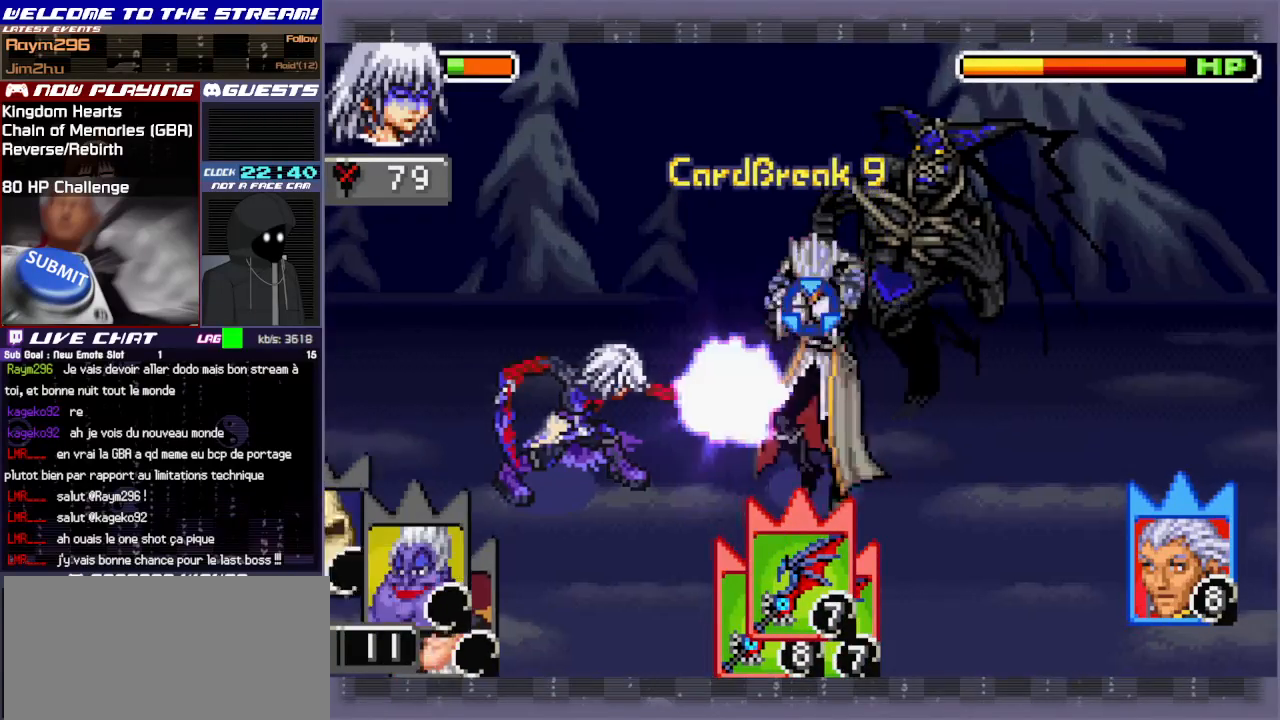
{"buttons": [], "left_stick": "center", "events": [[17, "R1", "up"]]}
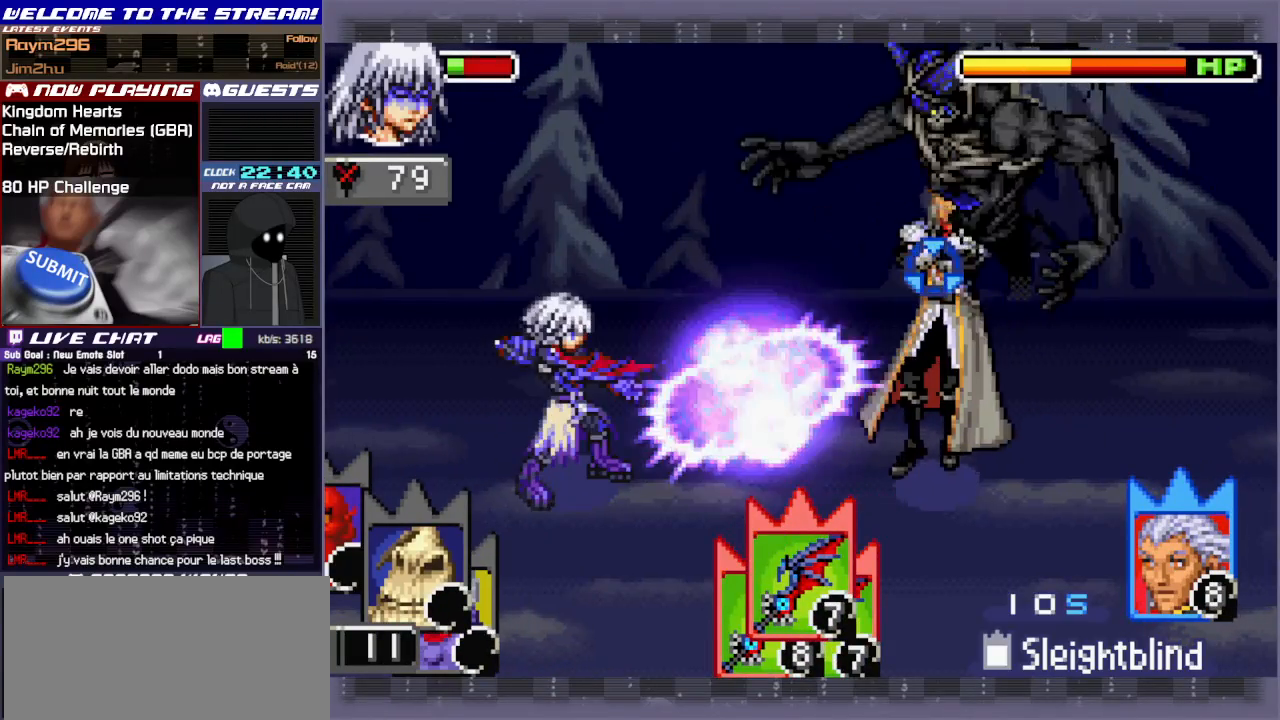
{"buttons": ["CIRCLE"], "left_stick": "center", "events": [[250, "CIRCLE", "down"], [367, "CIRCLE", "up"], [433, "CIRCLE", "down"]]}
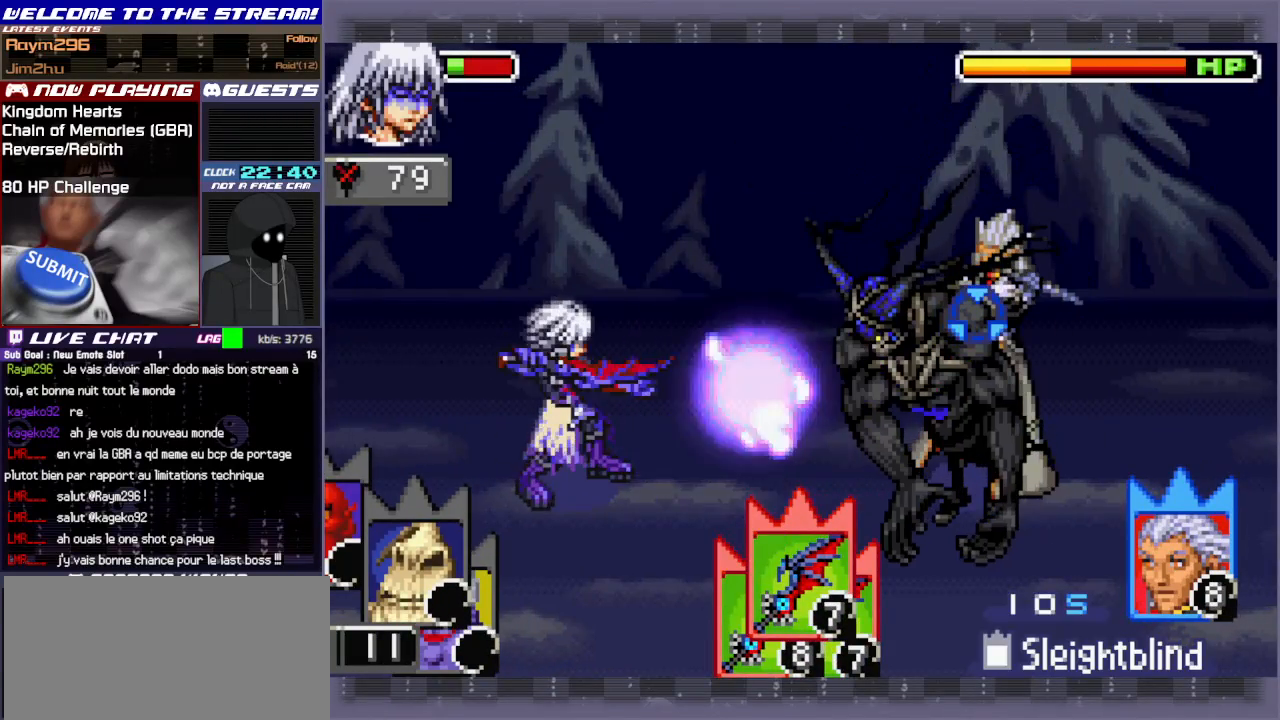
{"buttons": ["CIRCLE"], "left_stick": "center", "events": [[50, "CIRCLE", "up"], [117, "CIRCLE", "down"], [217, "CIRCLE", "up"], [467, "CIRCLE", "down"]]}
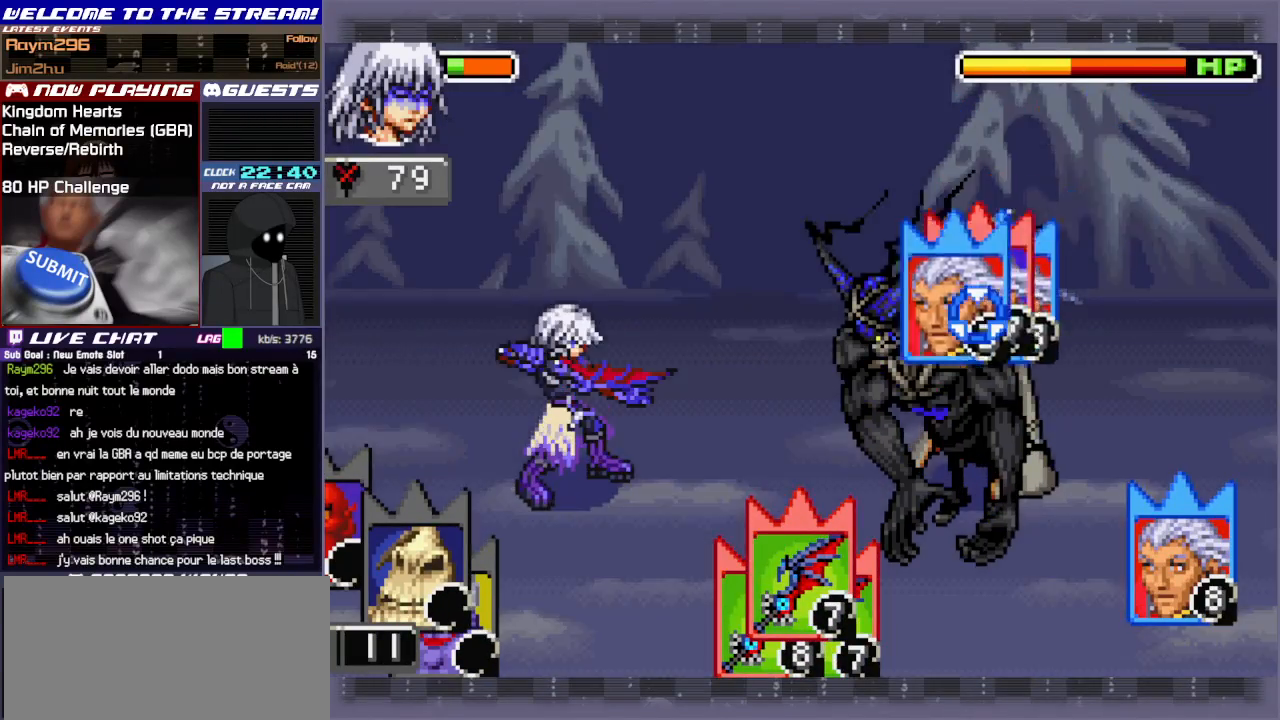
{"buttons": [], "left_stick": "center", "events": [[100, "CIRCLE", "up"], [267, "CIRCLE", "down"], [383, "CIRCLE", "up"]]}
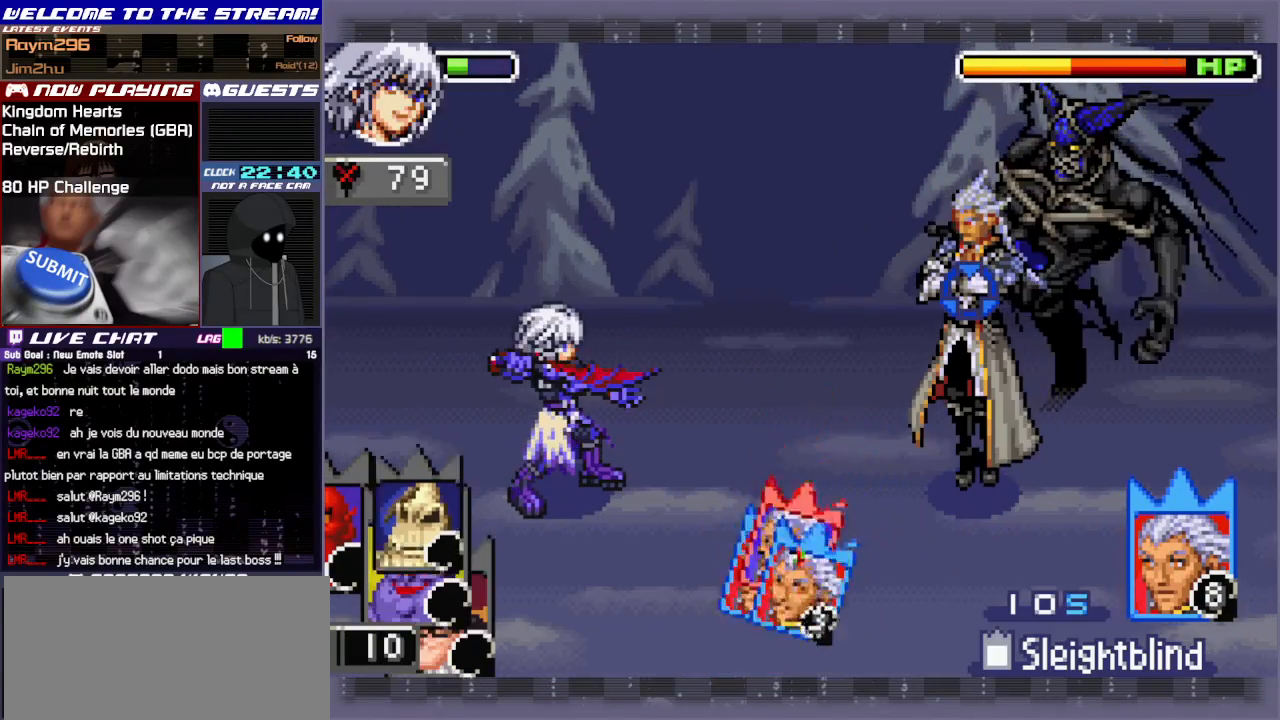
{"buttons": [], "left_stick": "center", "events": [[300, "TRIANGLE", "down"], [367, "TRIANGLE", "up"]]}